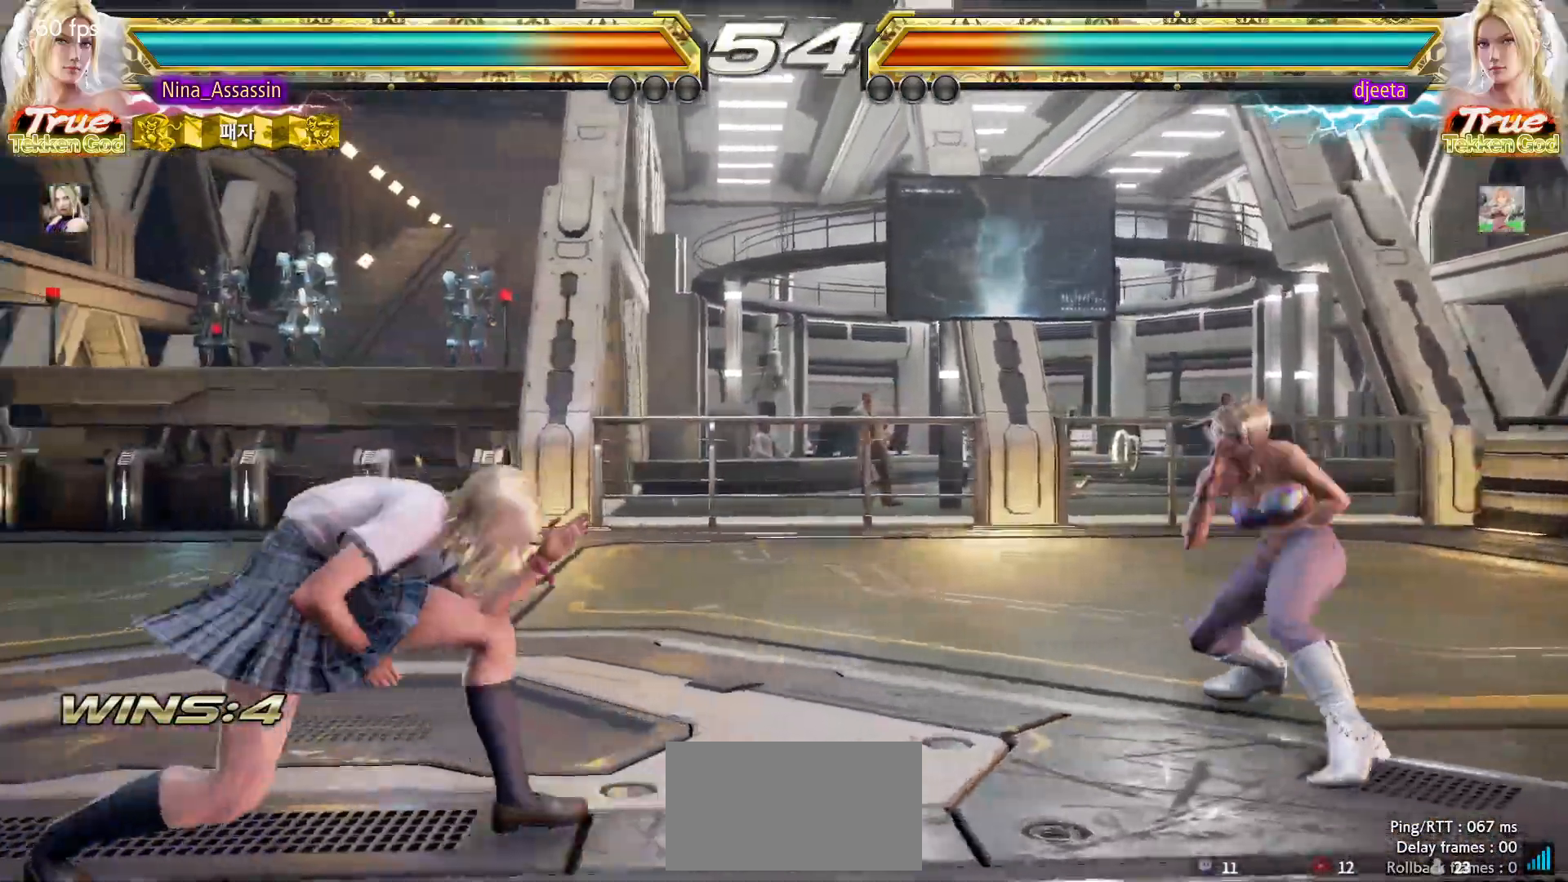
Gameplay with a controller (arcade stick); each line is a JSON object with the inputs held at the frame after it (dt_ms = milliseconds from this image to that frame). "events" lists button and stick changes between this image and that frame as [ms after this image, input, new state], when the widget could be followed in between. Not read: L3 R3.
{"dt_ms": 500, "buttons": [], "left_stick": "center", "events": [[183, "CROSS", "down"], [283, "CROSS", "up"], [317, "TRIANGLE", "down"], [383, "TRIANGLE", "up"], [500, "left_stick", "center"]]}
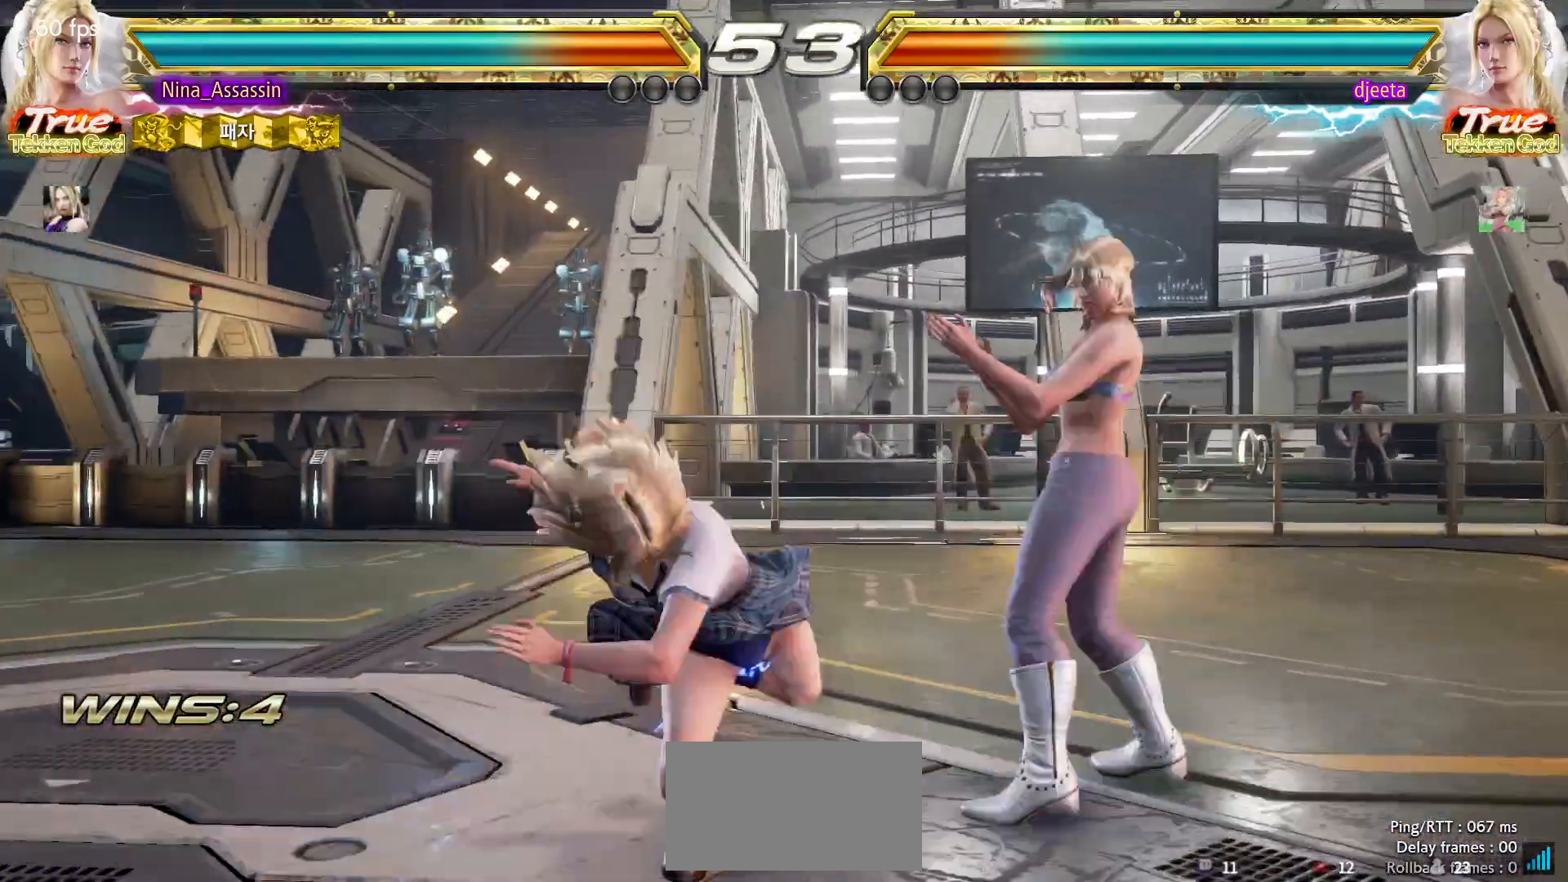
{"dt_ms": 500, "buttons": [], "left_stick": "center", "events": [[67, "left_stick", "left"], [300, "left_stick", "center"]]}
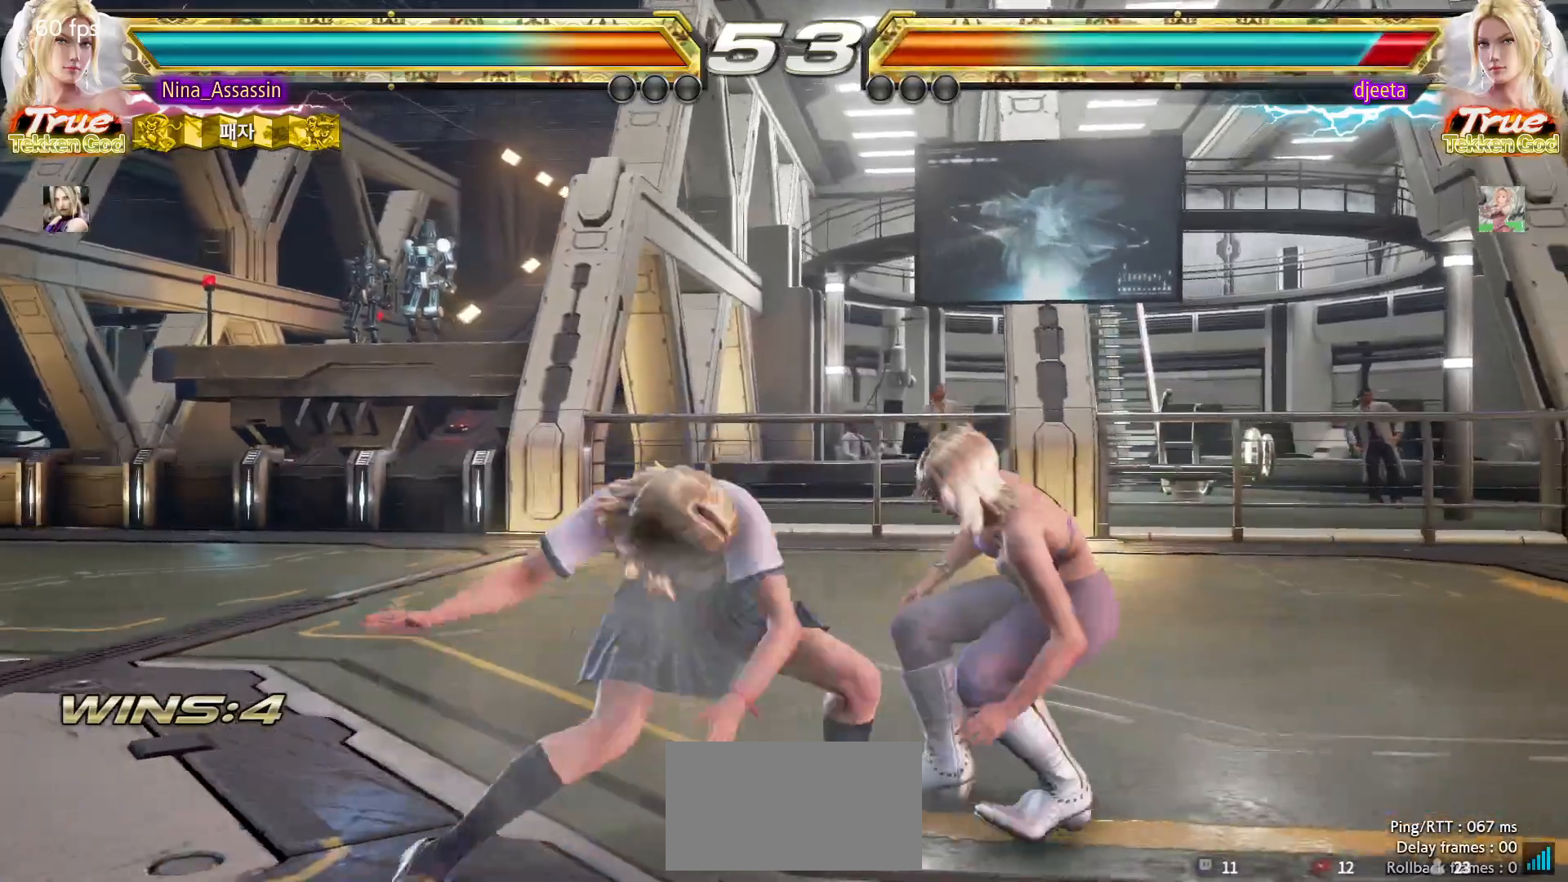
{"dt_ms": 500, "buttons": [], "left_stick": "left", "events": [[50, "SQUARE", "down"], [100, "SQUARE", "up"], [200, "left_stick", "left"]]}
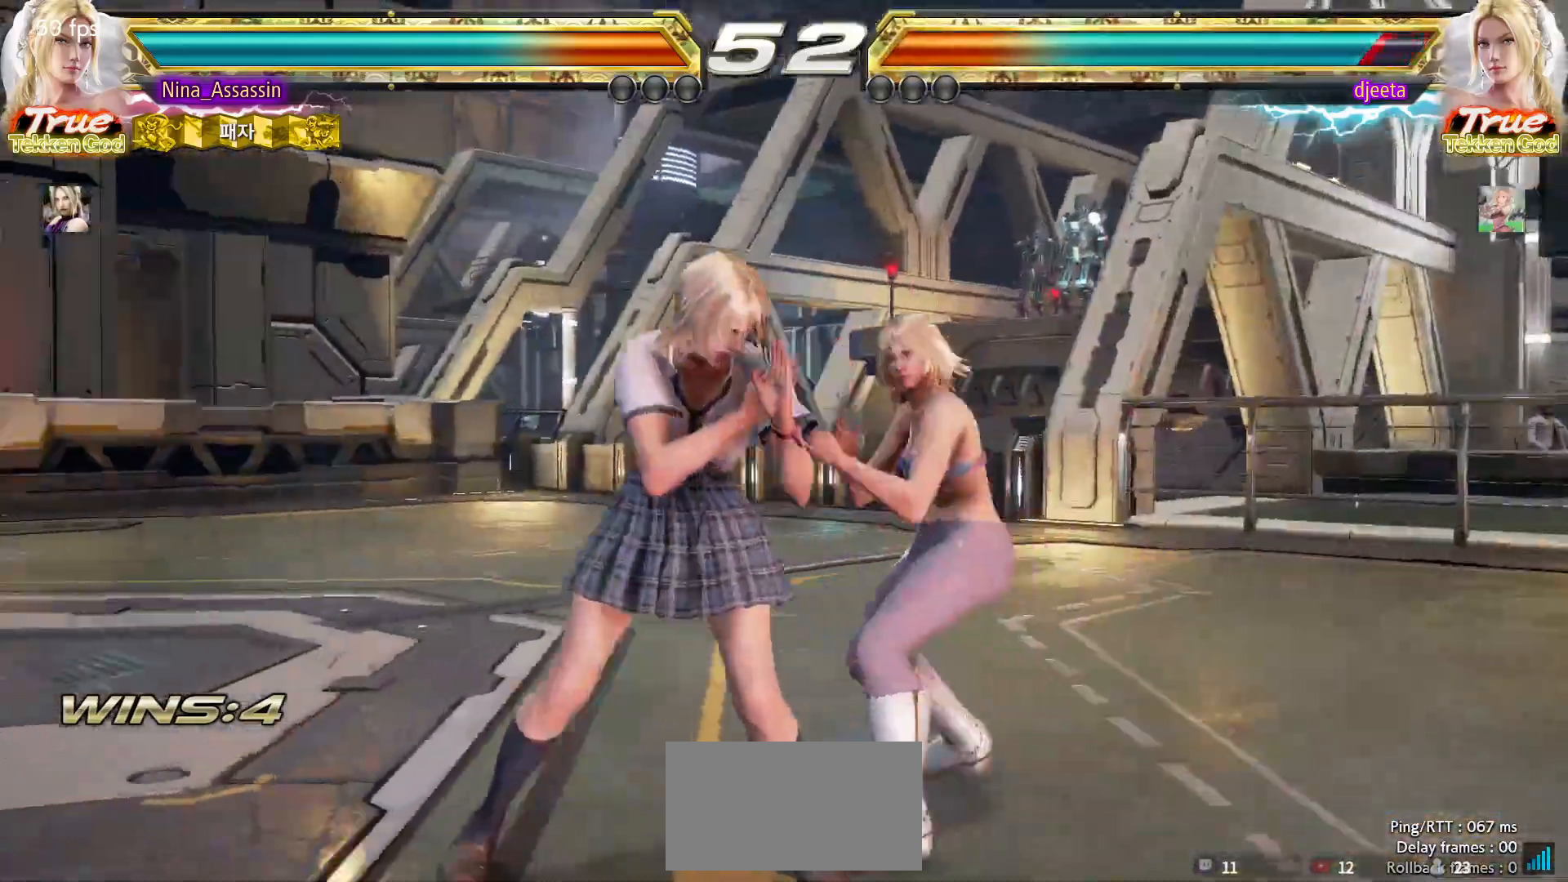
{"dt_ms": 500, "buttons": [], "left_stick": "down-left", "events": [[333, "left_stick", "down-left"]]}
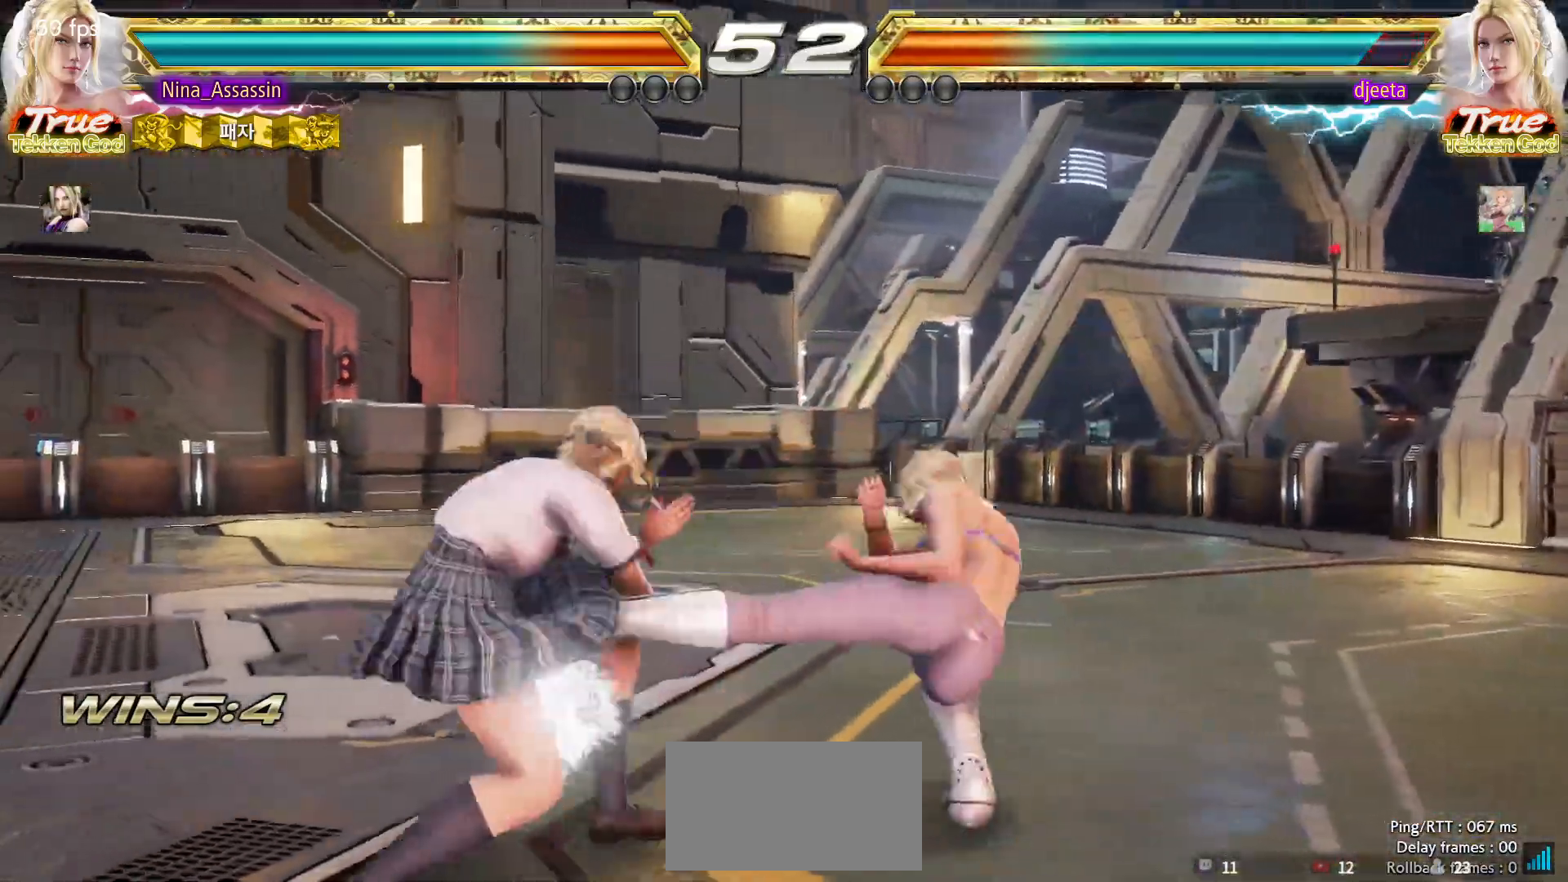
{"dt_ms": 500, "buttons": [], "left_stick": "center", "events": [[317, "TRIANGLE", "down"], [333, "left_stick", "center"], [367, "TRIANGLE", "up"]]}
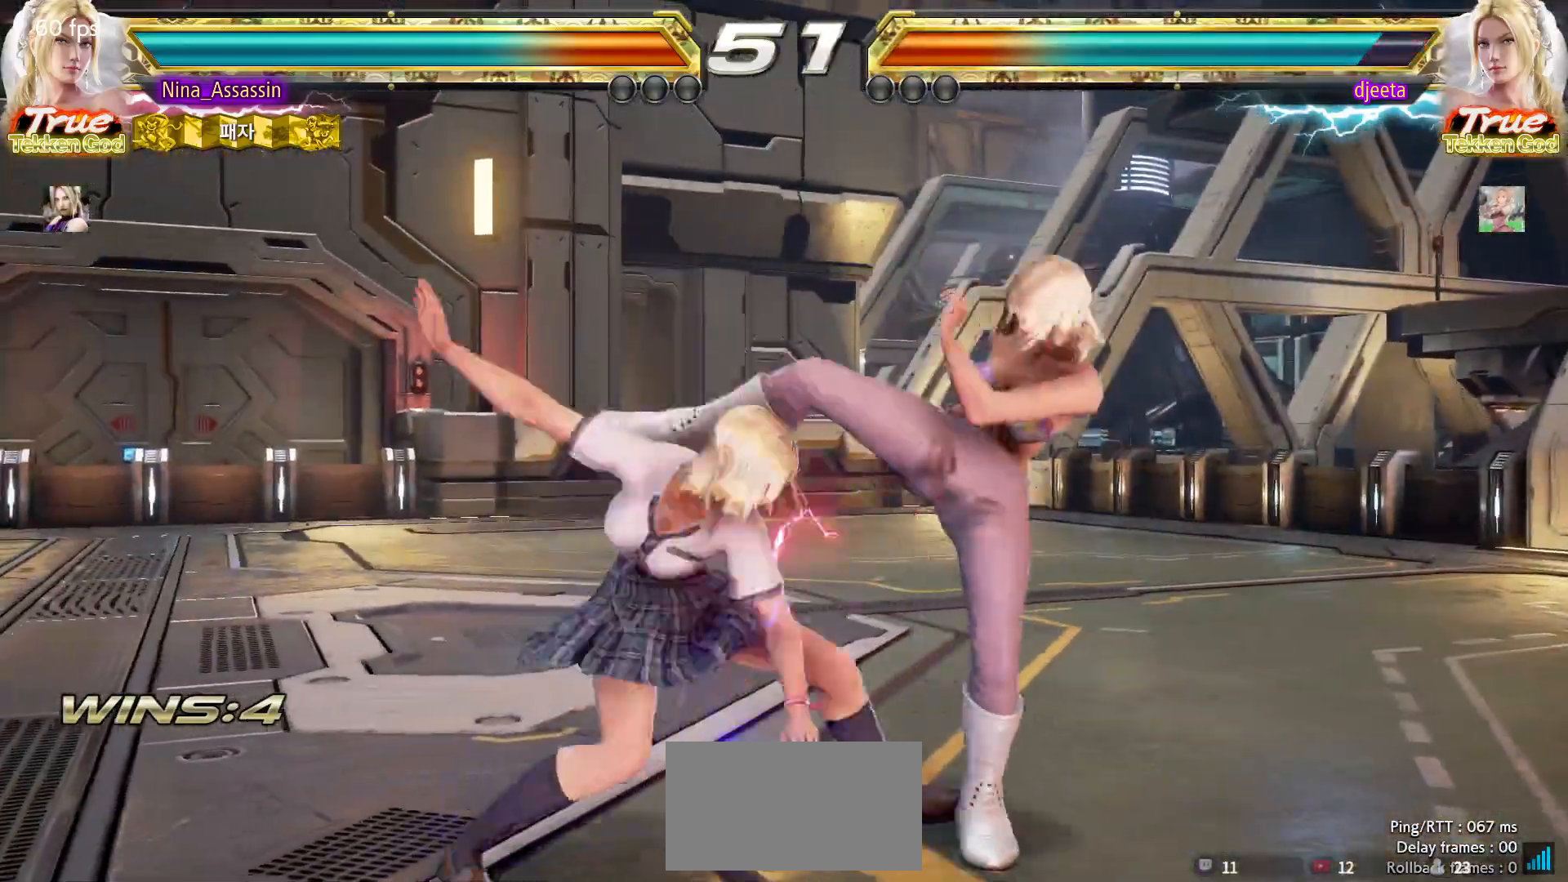
{"dt_ms": 500, "buttons": [], "left_stick": "down-right", "events": [[50, "left_stick", "left"], [283, "left_stick", "center"], [417, "left_stick", "down-right"]]}
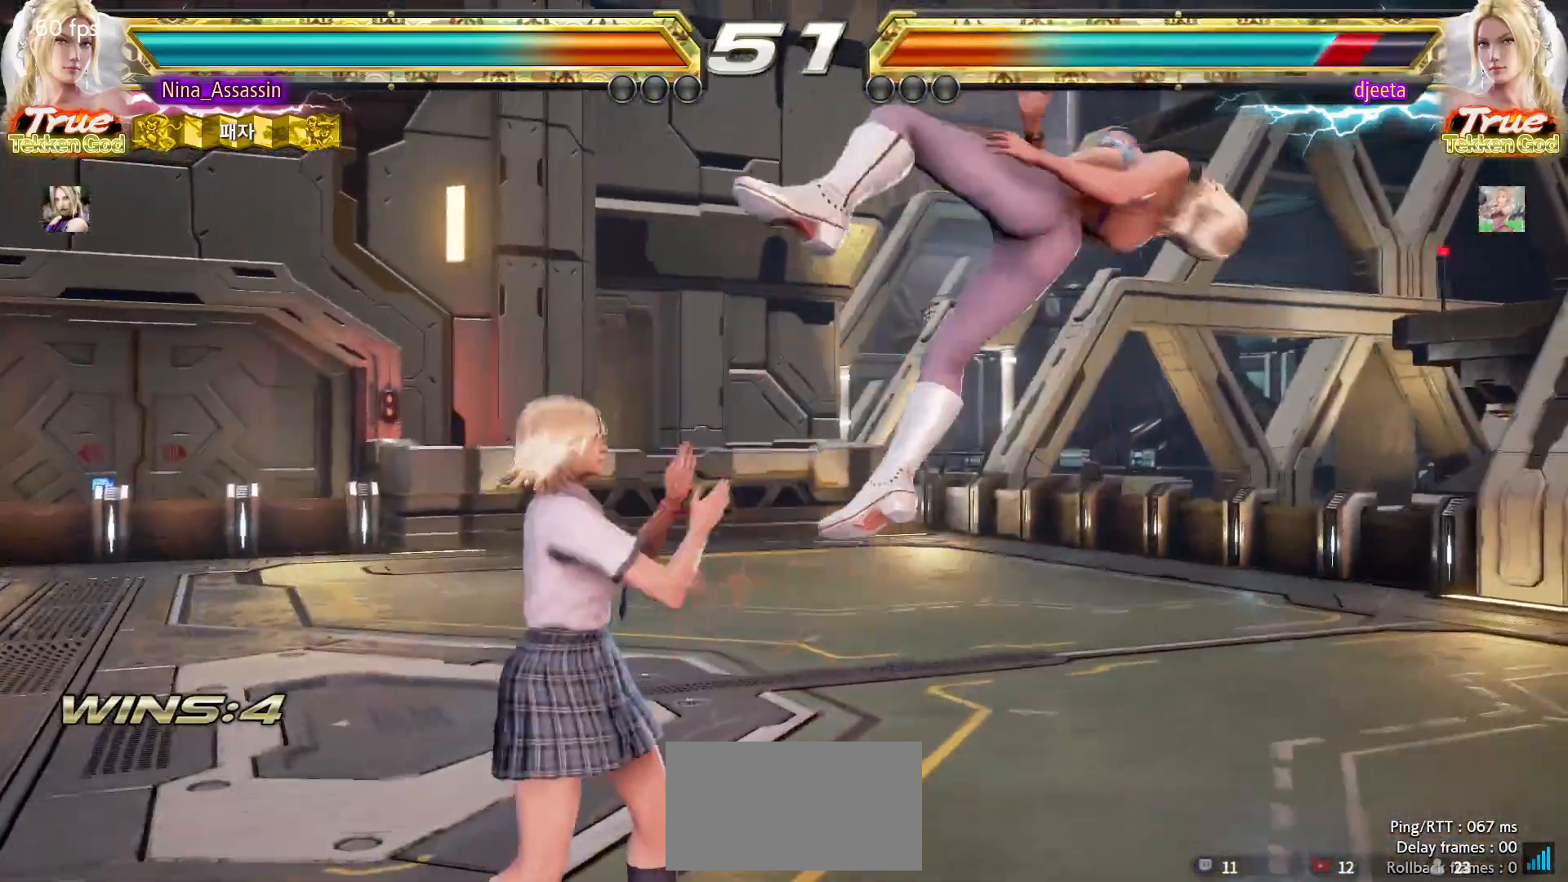
{"dt_ms": 500, "buttons": [], "left_stick": "center", "events": [[33, "CROSS", "down"], [117, "CROSS", "up"], [133, "left_stick", "center"], [217, "TRIANGLE", "down"], [283, "TRIANGLE", "up"]]}
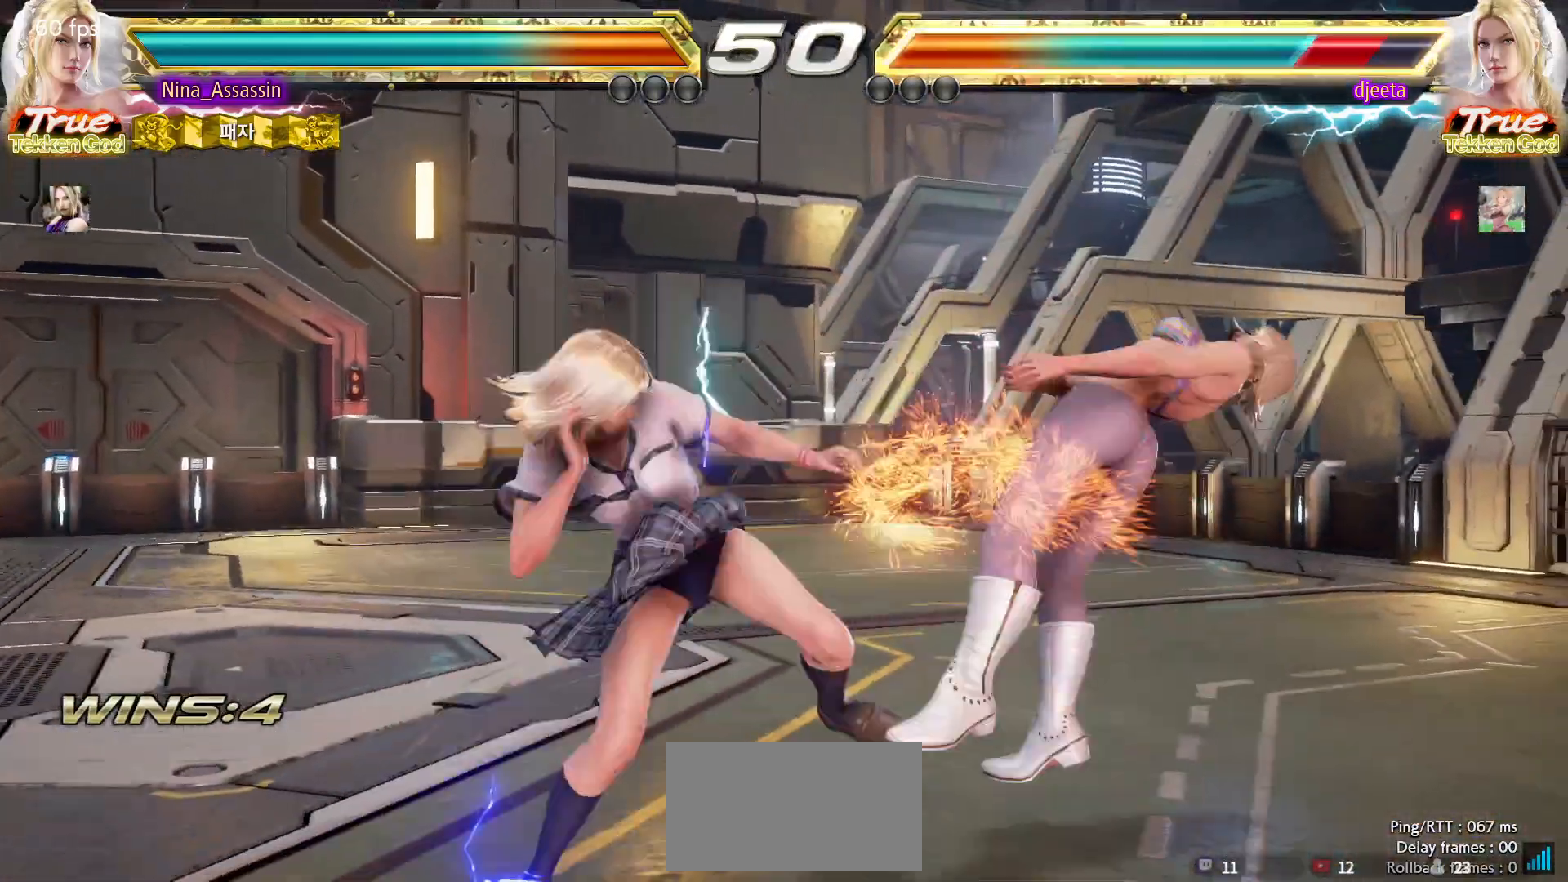
{"dt_ms": 1000, "buttons": [], "left_stick": "down-left"}
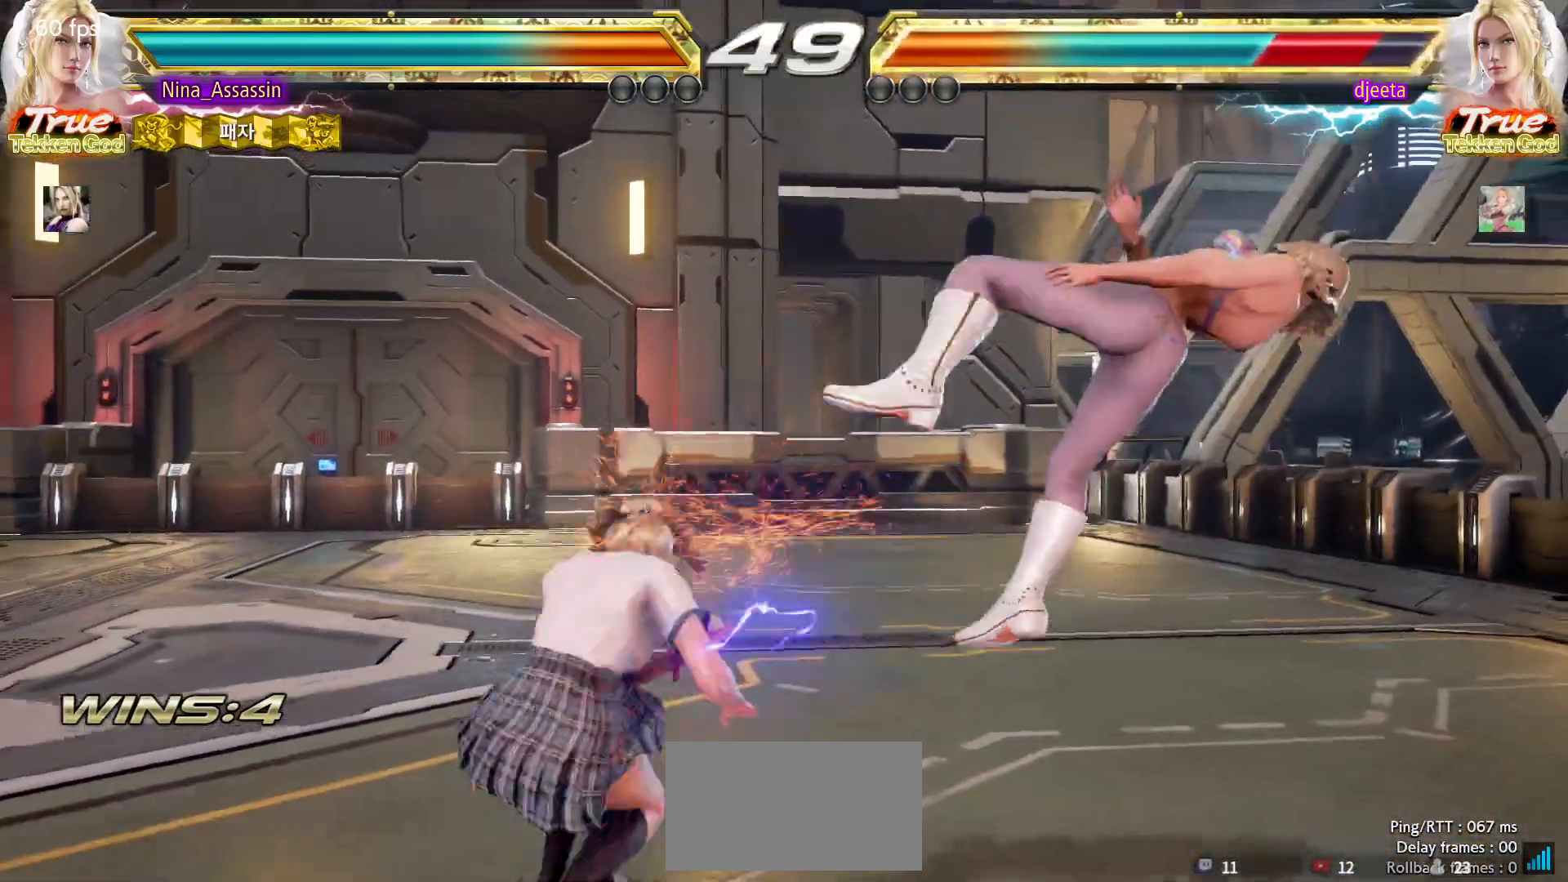
{"dt_ms": 500, "buttons": [], "left_stick": "center", "events": [[17, "SQUARE", "down"], [33, "left_stick", "center"], [67, "SQUARE", "up"], [167, "left_stick", "left"], [500, "left_stick", "center"]]}
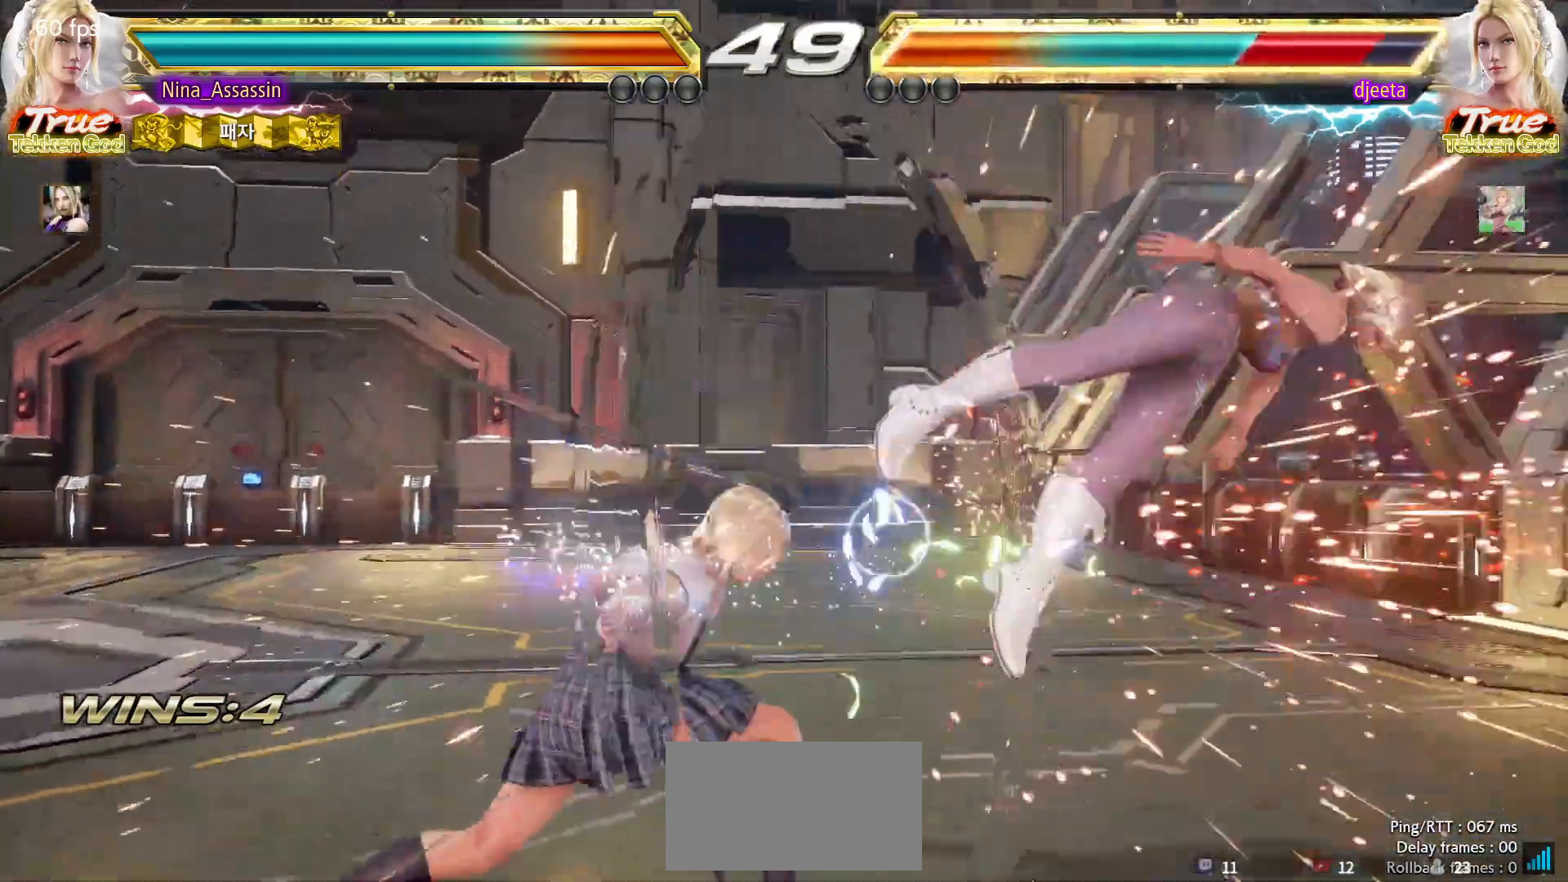
{"dt_ms": 500, "buttons": [], "left_stick": "center", "events": [[183, "left_stick", "right"], [250, "left_stick", "center"], [317, "left_stick", "right"], [383, "left_stick", "center"], [450, "left_stick", "right"], [500, "left_stick", "center"]]}
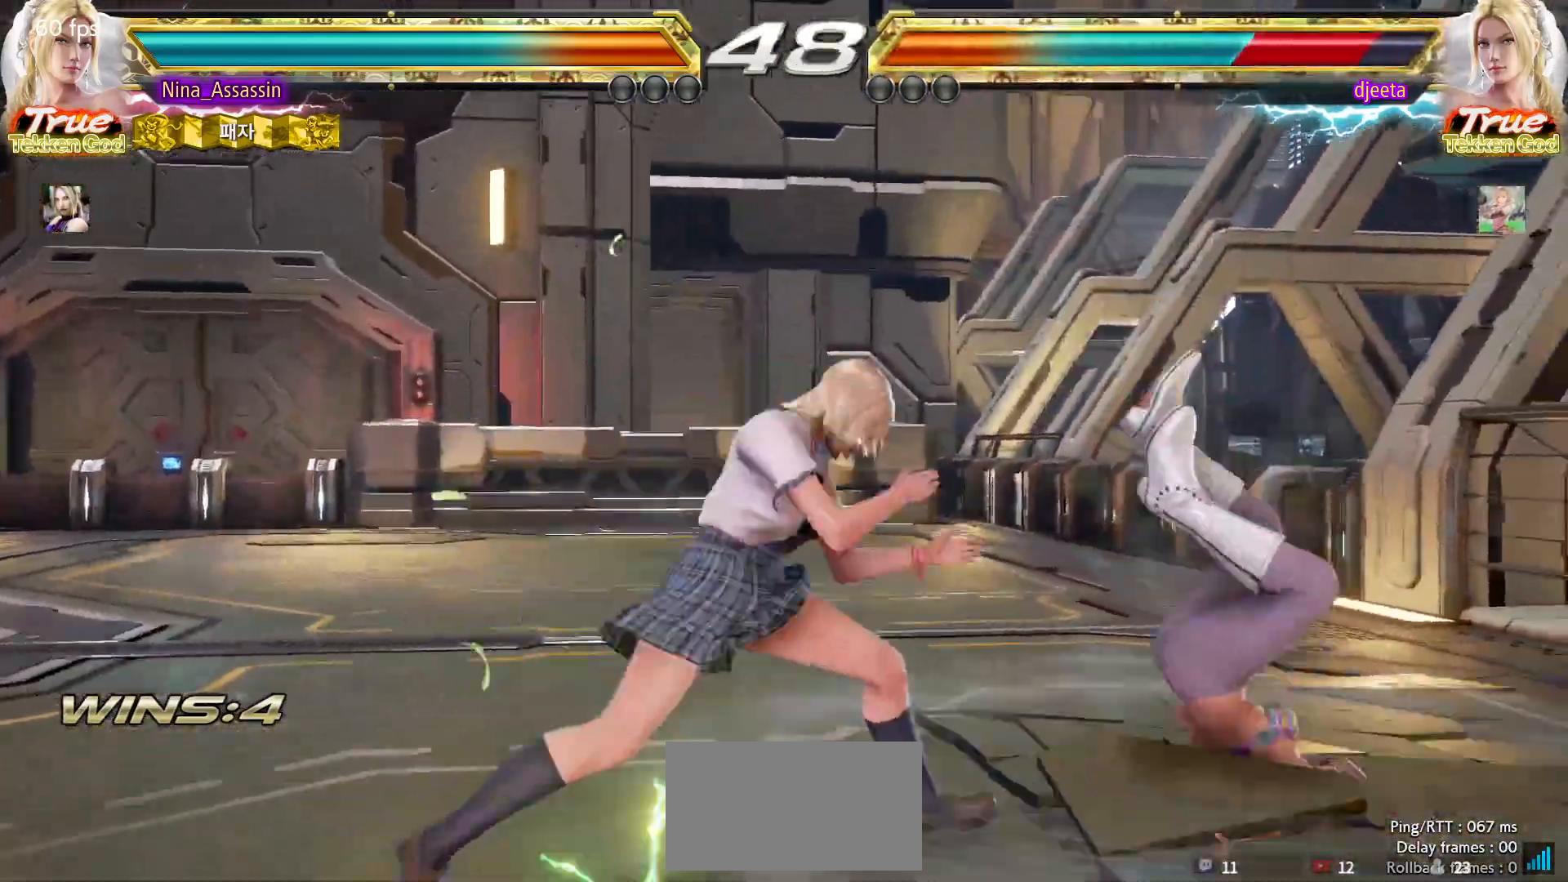
{"dt_ms": 500, "buttons": [], "left_stick": "left", "events": [[33, "left_stick", "left"], [67, "TRIANGLE", "down"], [117, "TRIANGLE", "up"], [183, "TRIANGLE", "down"], [250, "TRIANGLE", "up"], [317, "TRIANGLE", "down"], [383, "TRIANGLE", "up"], [450, "TRIANGLE", "down"], [500, "TRIANGLE", "up"]]}
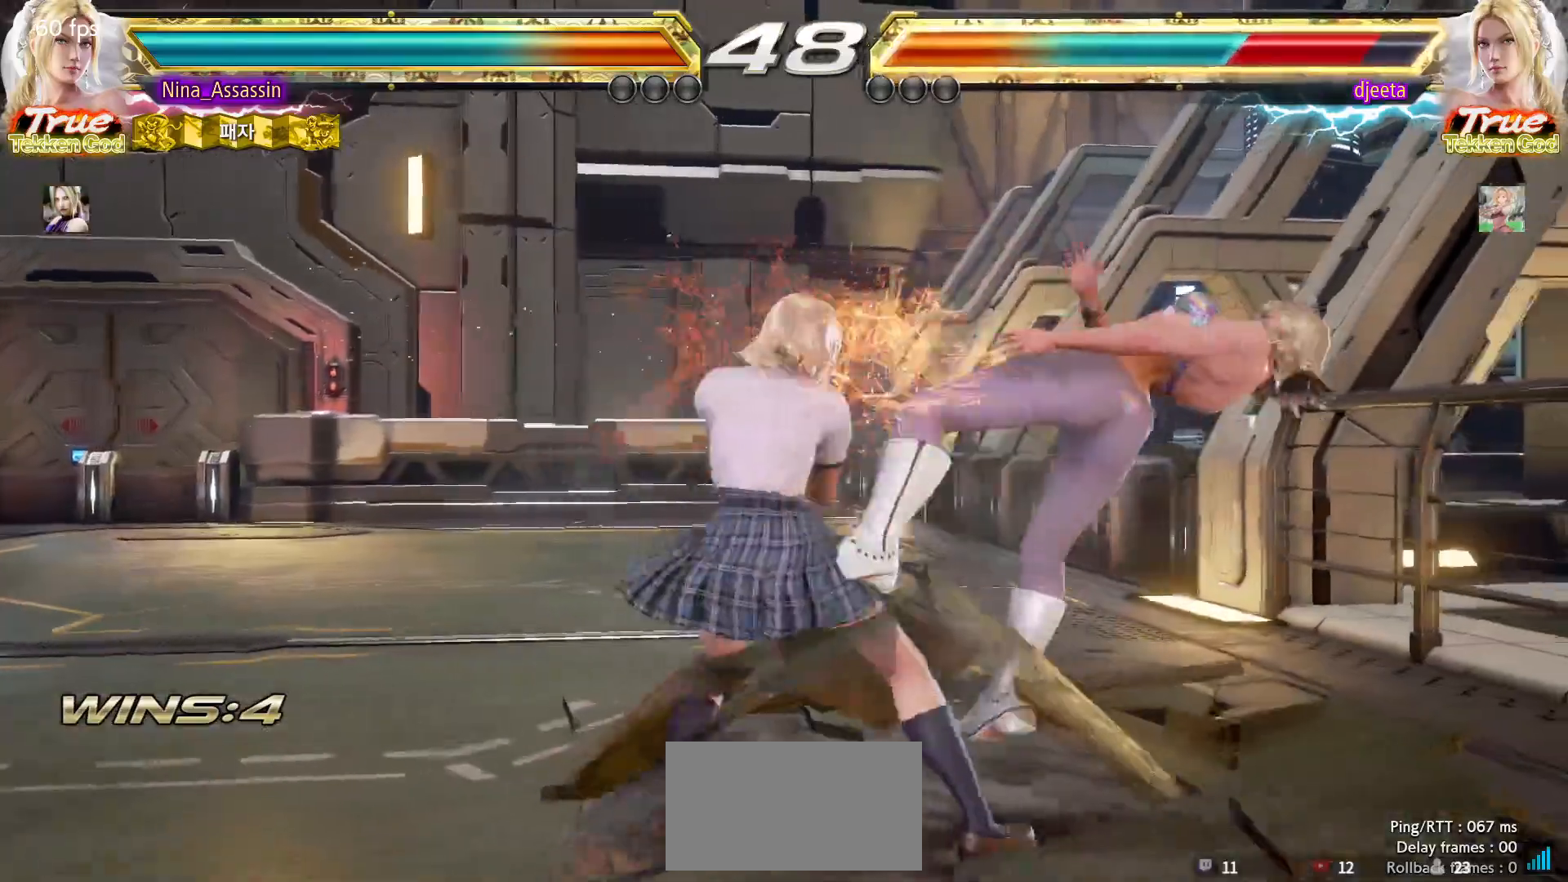
{"dt_ms": 500, "buttons": [], "left_stick": "left", "events": [[83, "TRIANGLE", "down"], [133, "TRIANGLE", "up"], [217, "TRIANGLE", "down"], [267, "TRIANGLE", "up"], [333, "TRIANGLE", "down"], [383, "TRIANGLE", "up"]]}
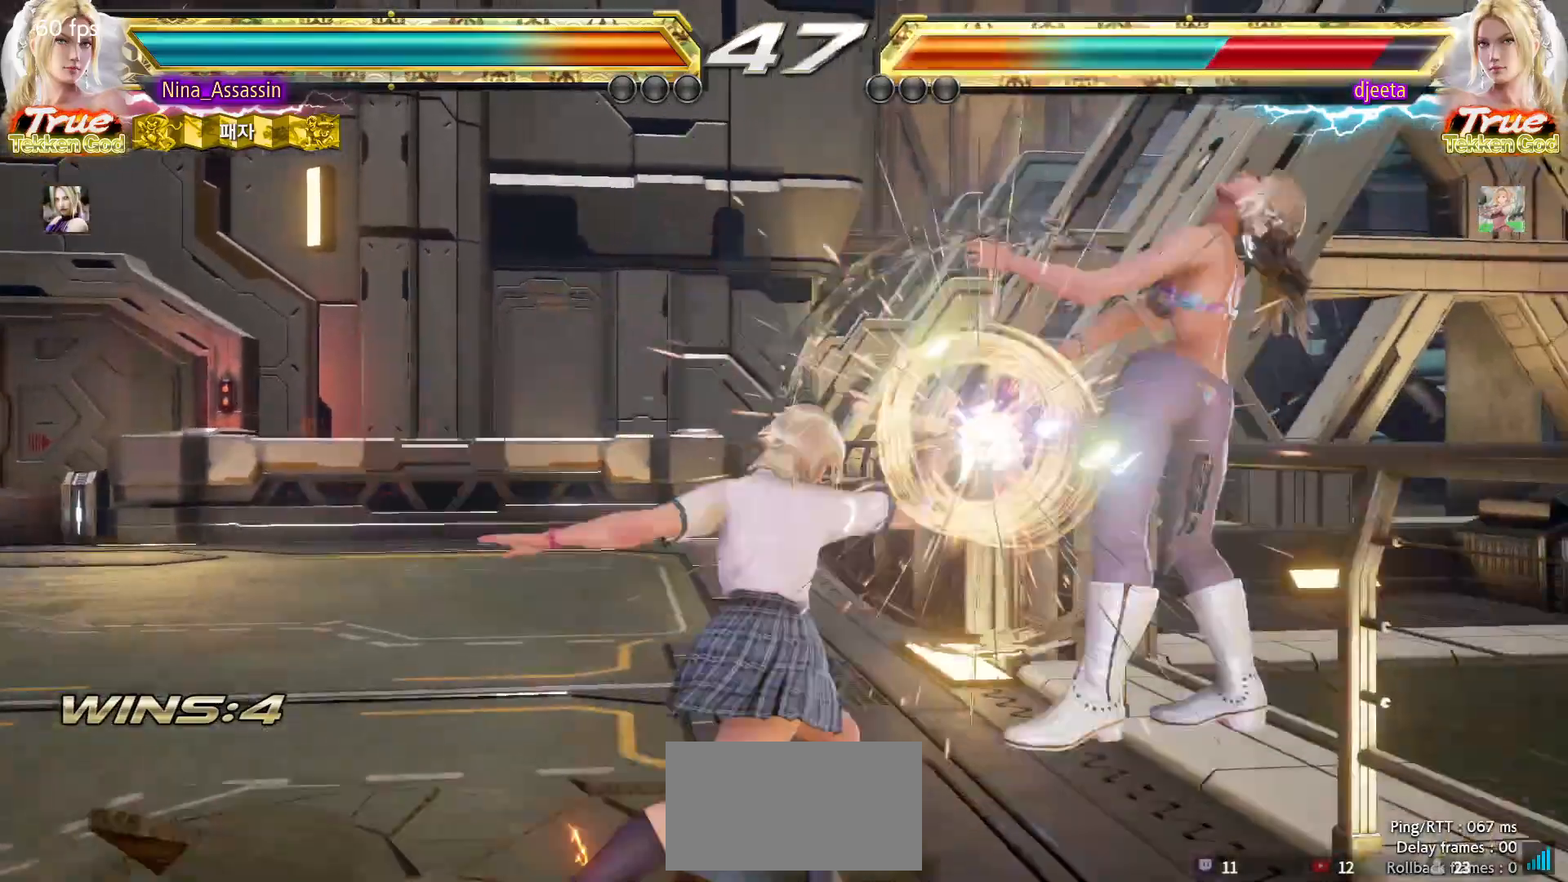
{"dt_ms": 500, "buttons": ["CROSS"], "left_stick": "down-right", "events": [[67, "left_stick", "center"], [383, "left_stick", "down-right"], [467, "CROSS", "down"]]}
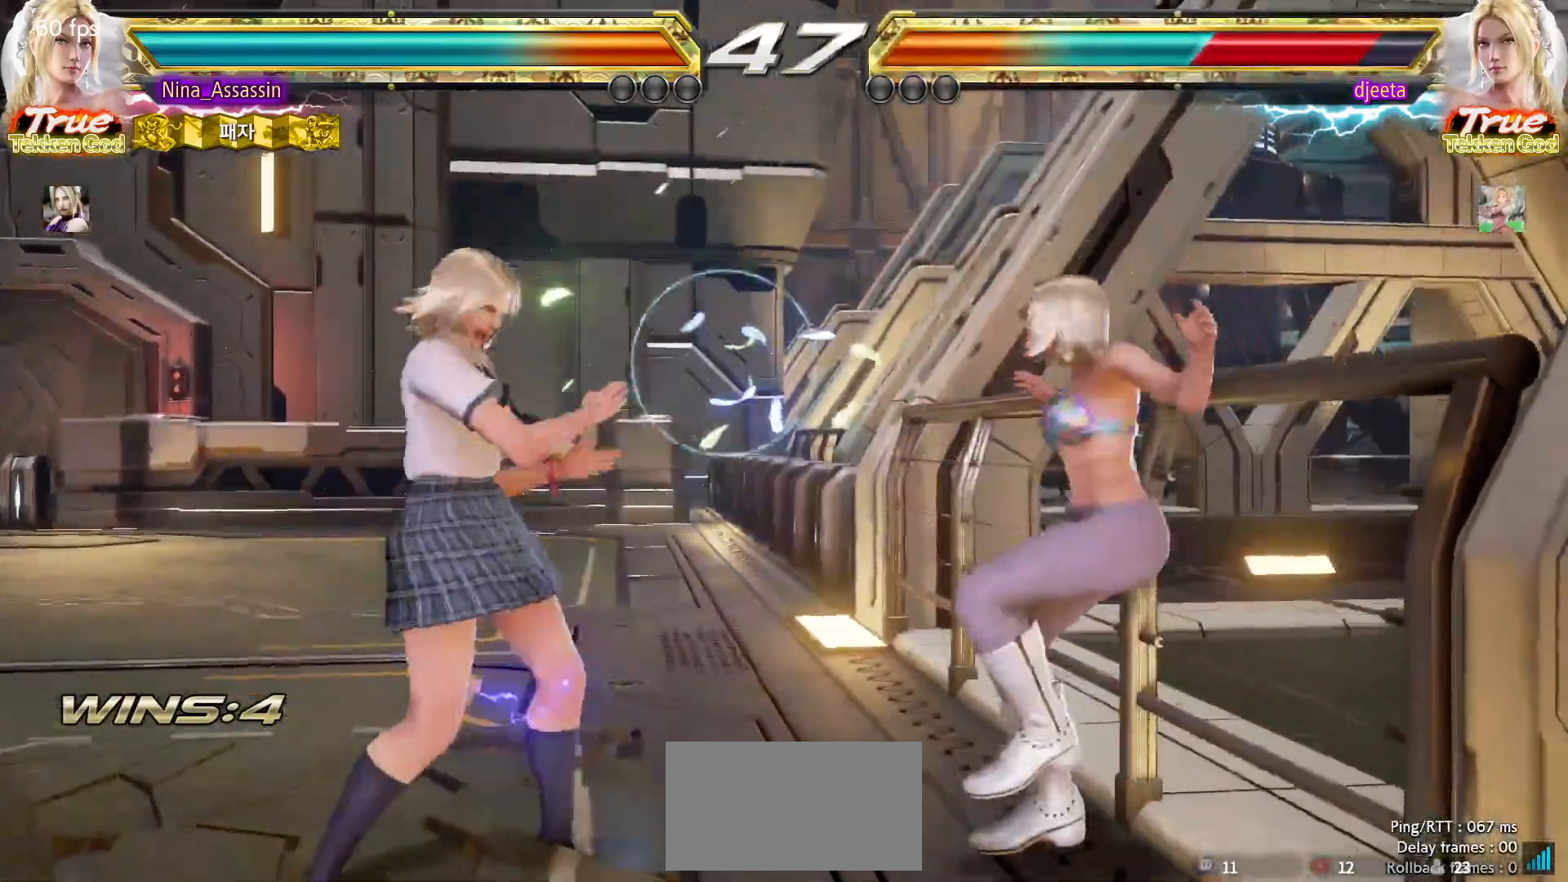
{"dt_ms": 500, "buttons": [], "left_stick": "center", "events": [[50, "CROSS", "up"], [83, "left_stick", "center"], [117, "TRIANGLE", "down"], [183, "TRIANGLE", "up"]]}
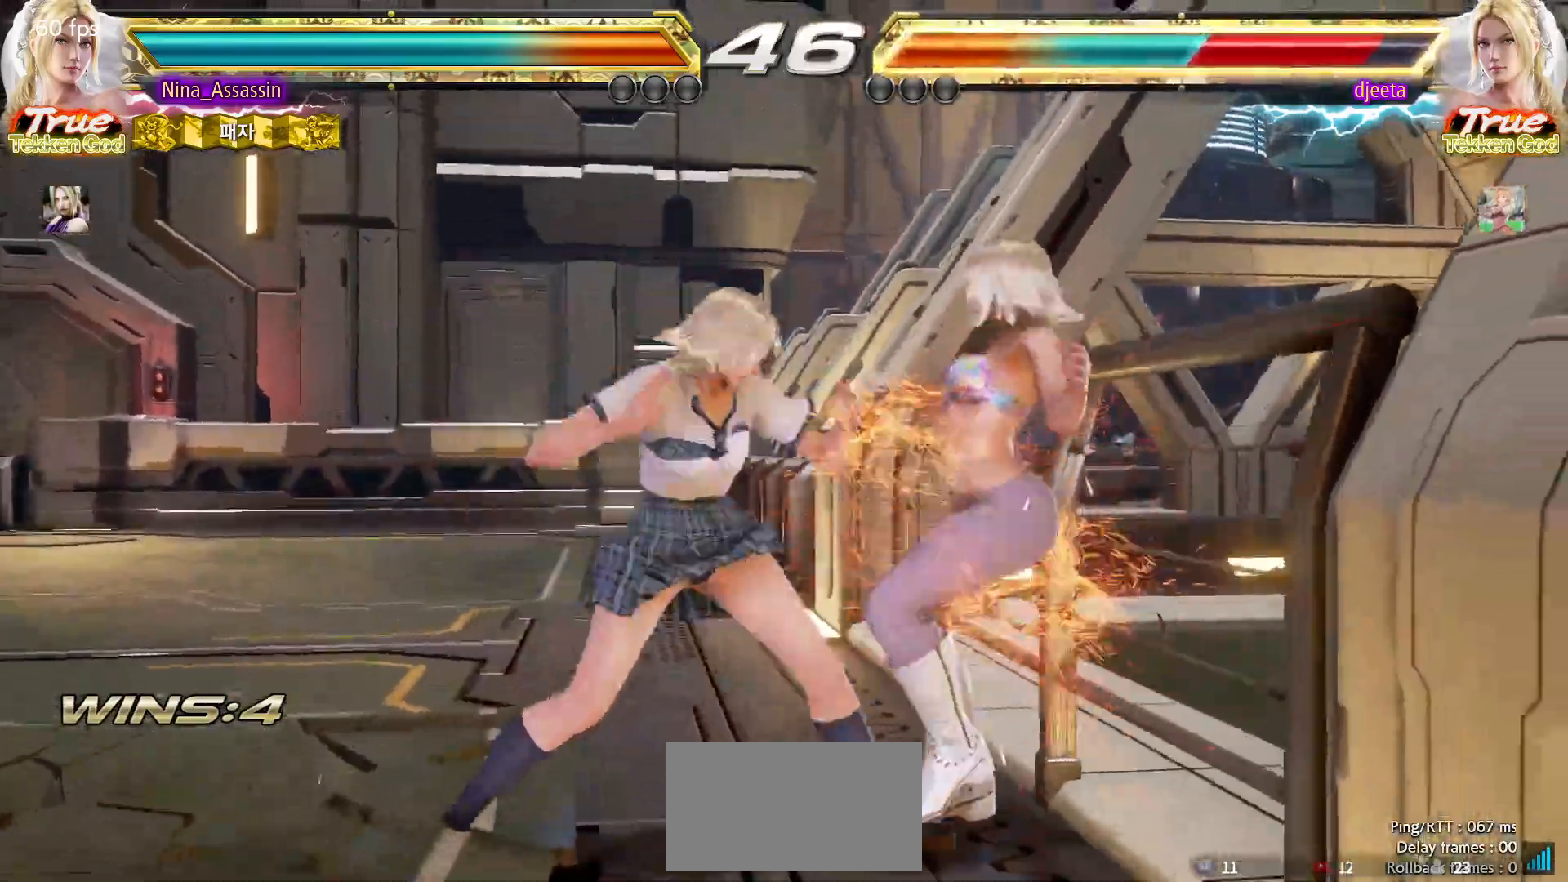
{"dt_ms": 500, "buttons": [], "left_stick": "center", "events": [[350, "CIRCLE", "down"], [350, "SQUARE", "down"], [400, "CIRCLE", "up"], [400, "SQUARE", "up"]]}
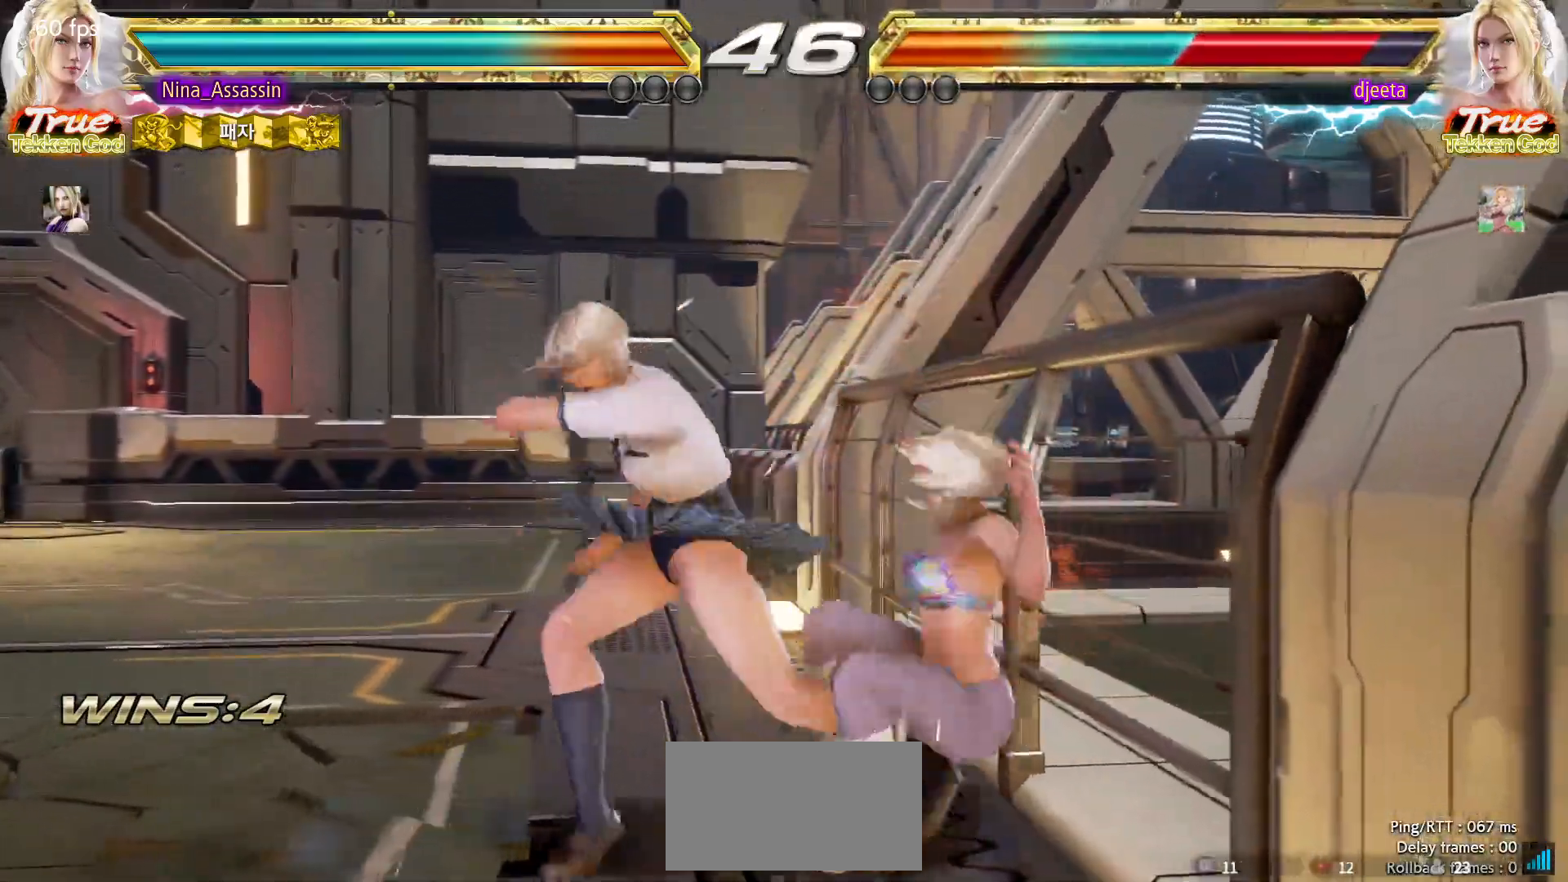
{"dt_ms": 500, "buttons": [], "left_stick": "center", "events": [[67, "TRIANGLE", "down"], [150, "TRIANGLE", "up"]]}
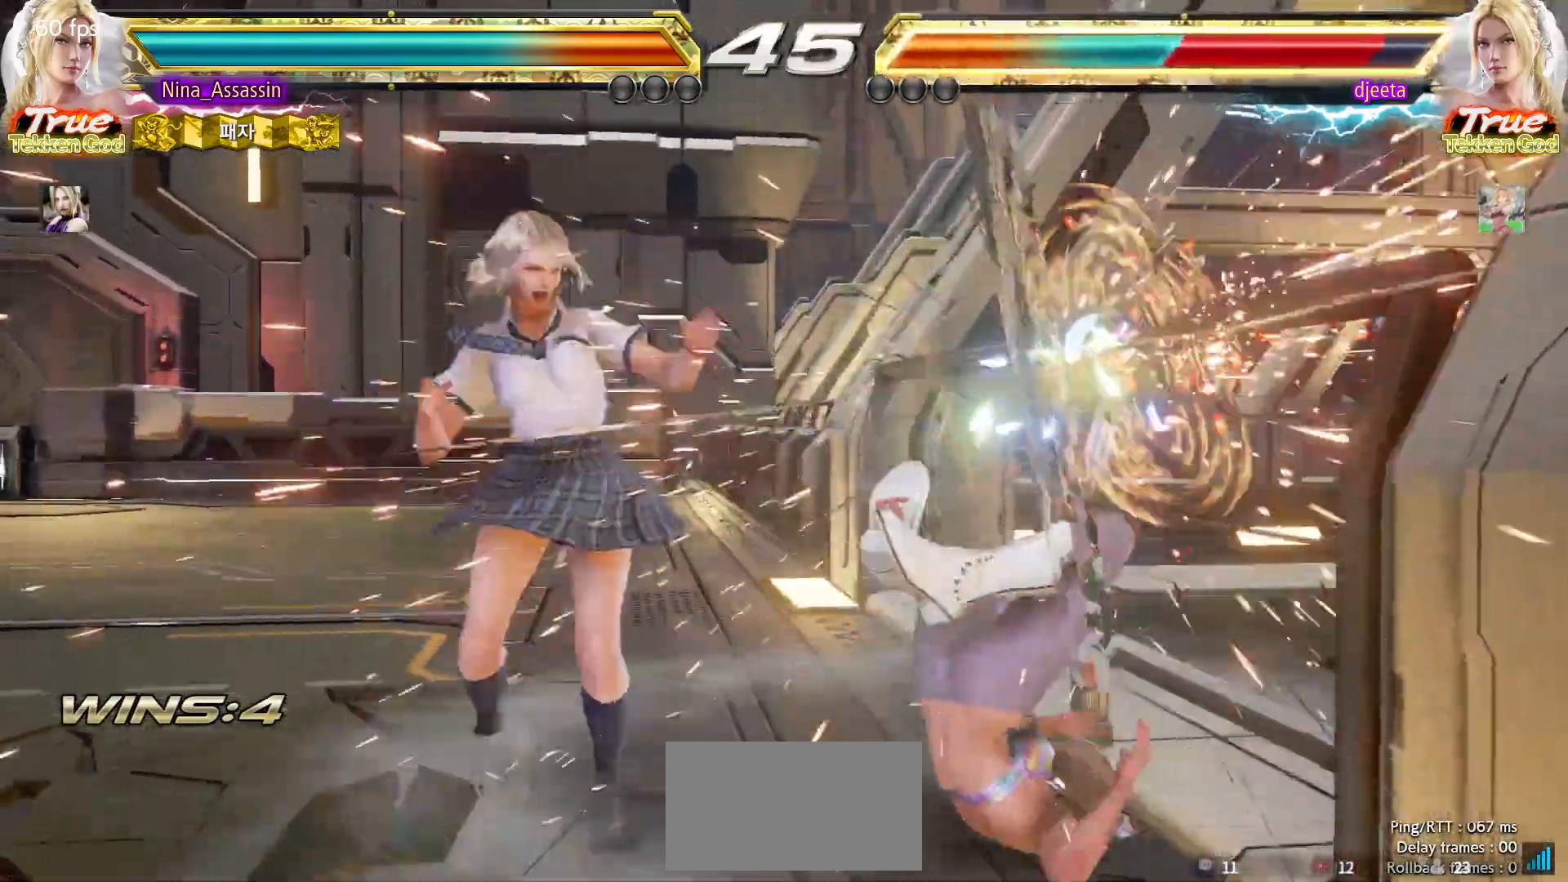
{"dt_ms": 500, "buttons": [], "left_stick": "center", "events": [[133, "left_stick", "down-left"], [200, "CROSS", "down"], [217, "CROSS", "up"], [283, "CROSS", "down"], [317, "CROSS", "up"], [383, "TRIANGLE", "down"], [417, "left_stick", "center"], [450, "TRIANGLE", "up"]]}
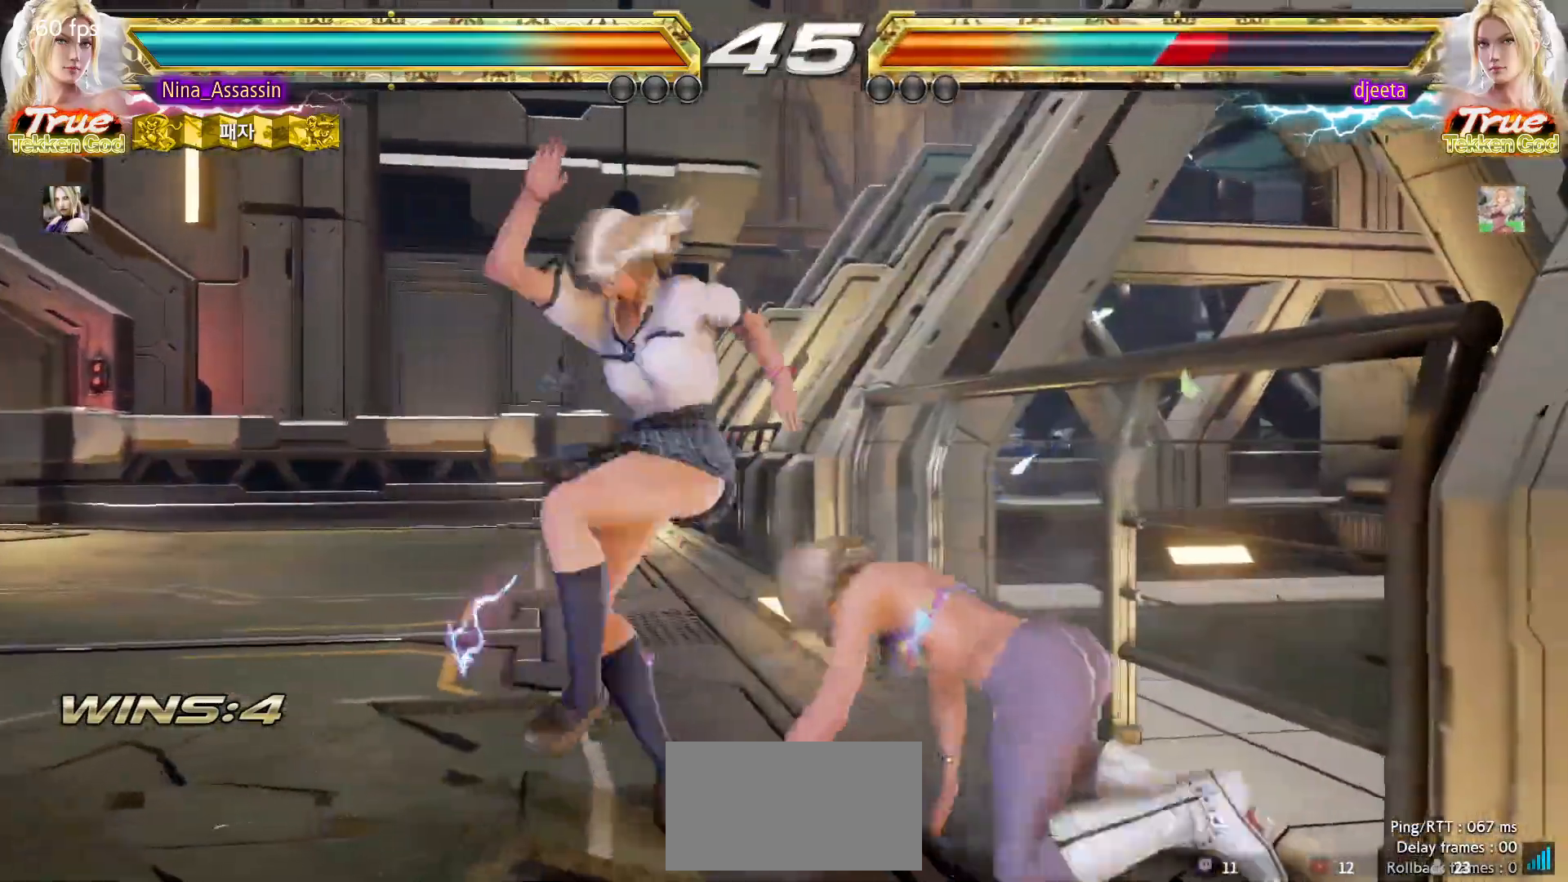
{"dt_ms": 500, "buttons": [], "left_stick": "center", "events": [[67, "left_stick", "left"], [233, "left_stick", "center"]]}
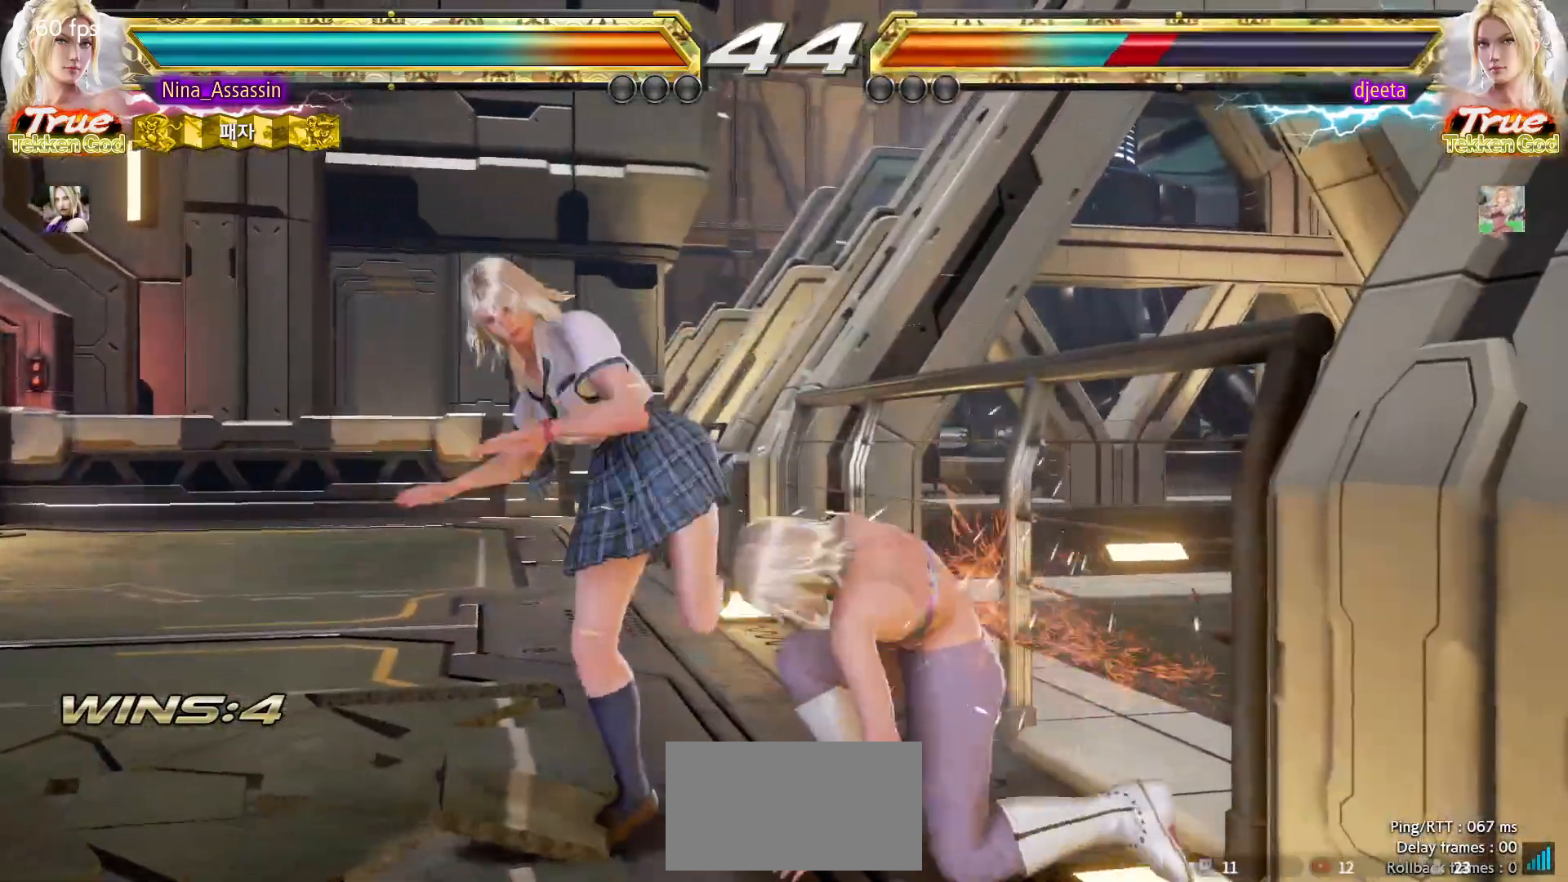
{"dt_ms": 500, "buttons": [], "left_stick": "left", "events": [[17, "left_stick", "down"], [133, "left_stick", "center"], [333, "SQUARE", "down"], [383, "SQUARE", "up"], [467, "left_stick", "left"]]}
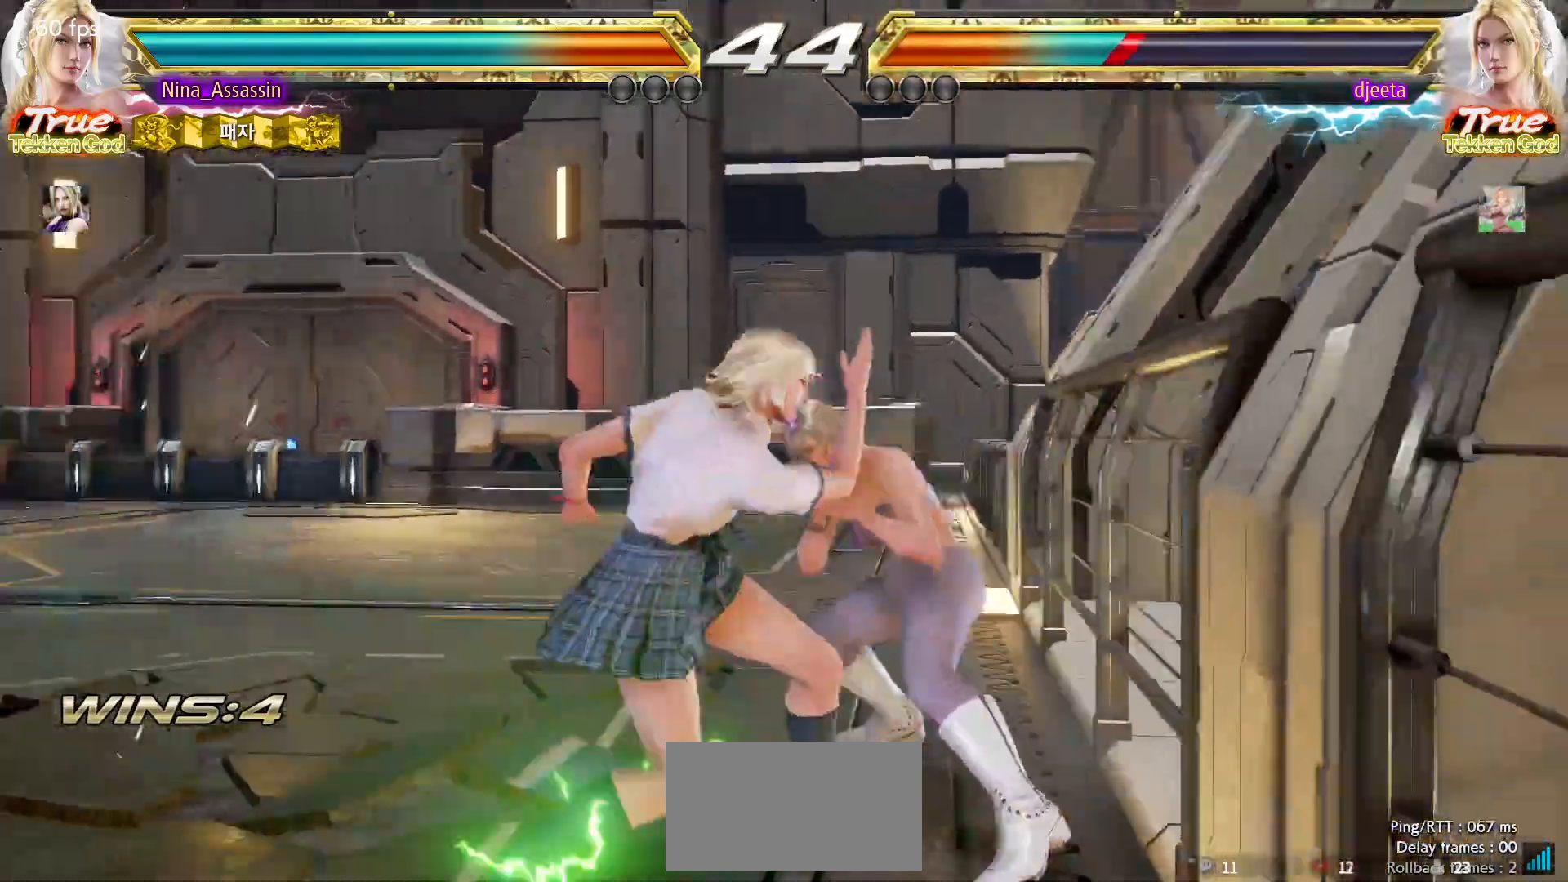
{"dt_ms": 500, "buttons": [], "left_stick": "down-left", "events": [[267, "left_stick", "up"], [333, "left_stick", "center"], [467, "left_stick", "down-left"]]}
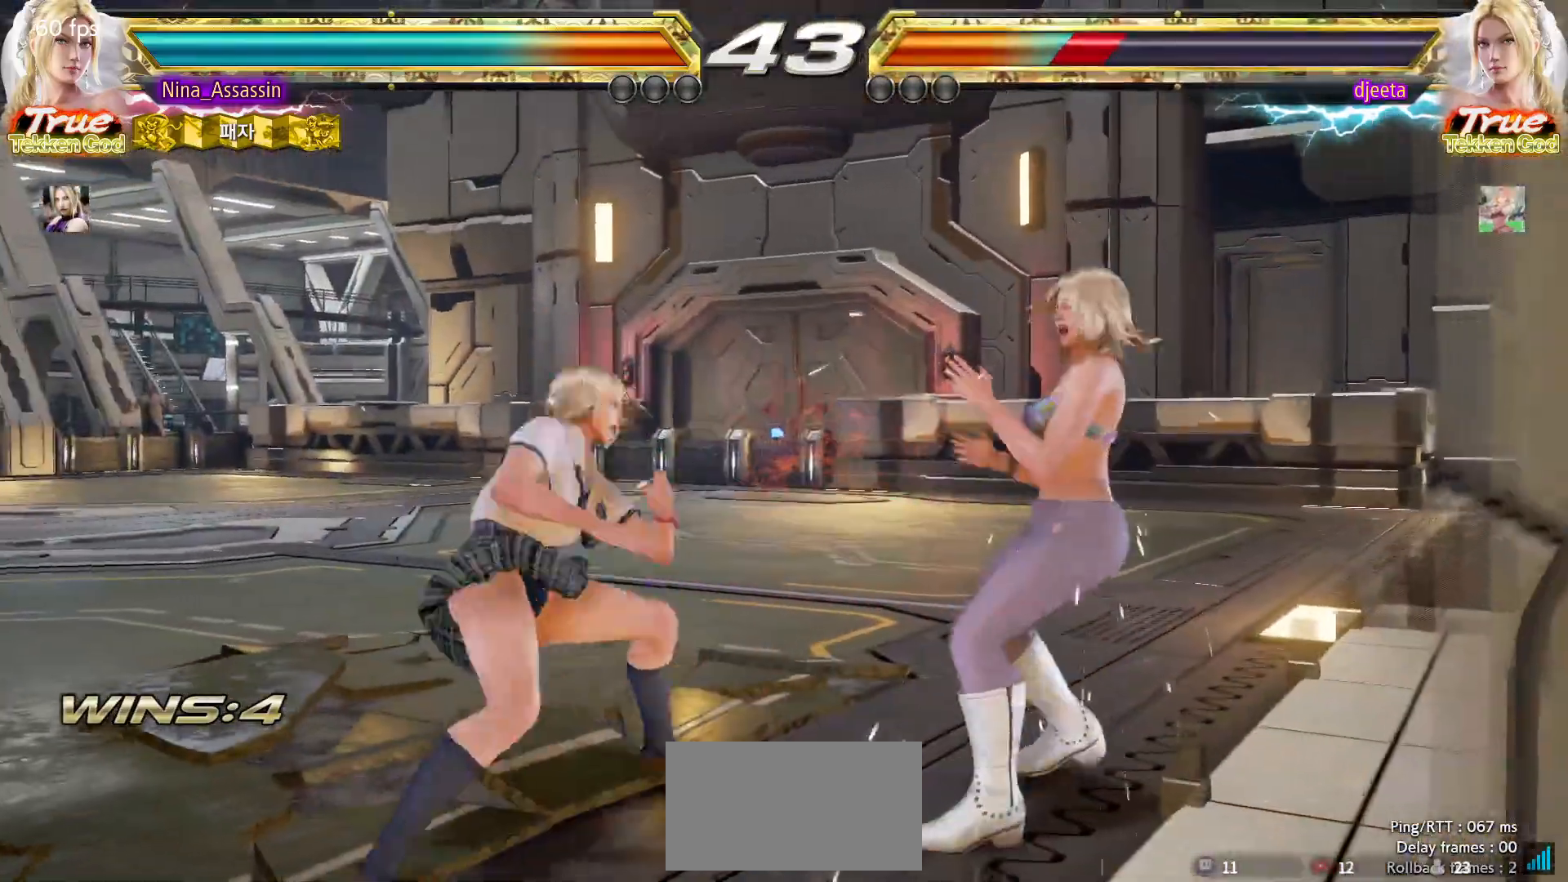
{"dt_ms": 500, "buttons": [], "left_stick": "center", "events": [[17, "TRIANGLE", "down"], [83, "TRIANGLE", "up"], [133, "left_stick", "center"], [150, "SQUARE", "down"], [217, "SQUARE", "up"], [283, "TRIANGLE", "down"], [450, "TRIANGLE", "up"]]}
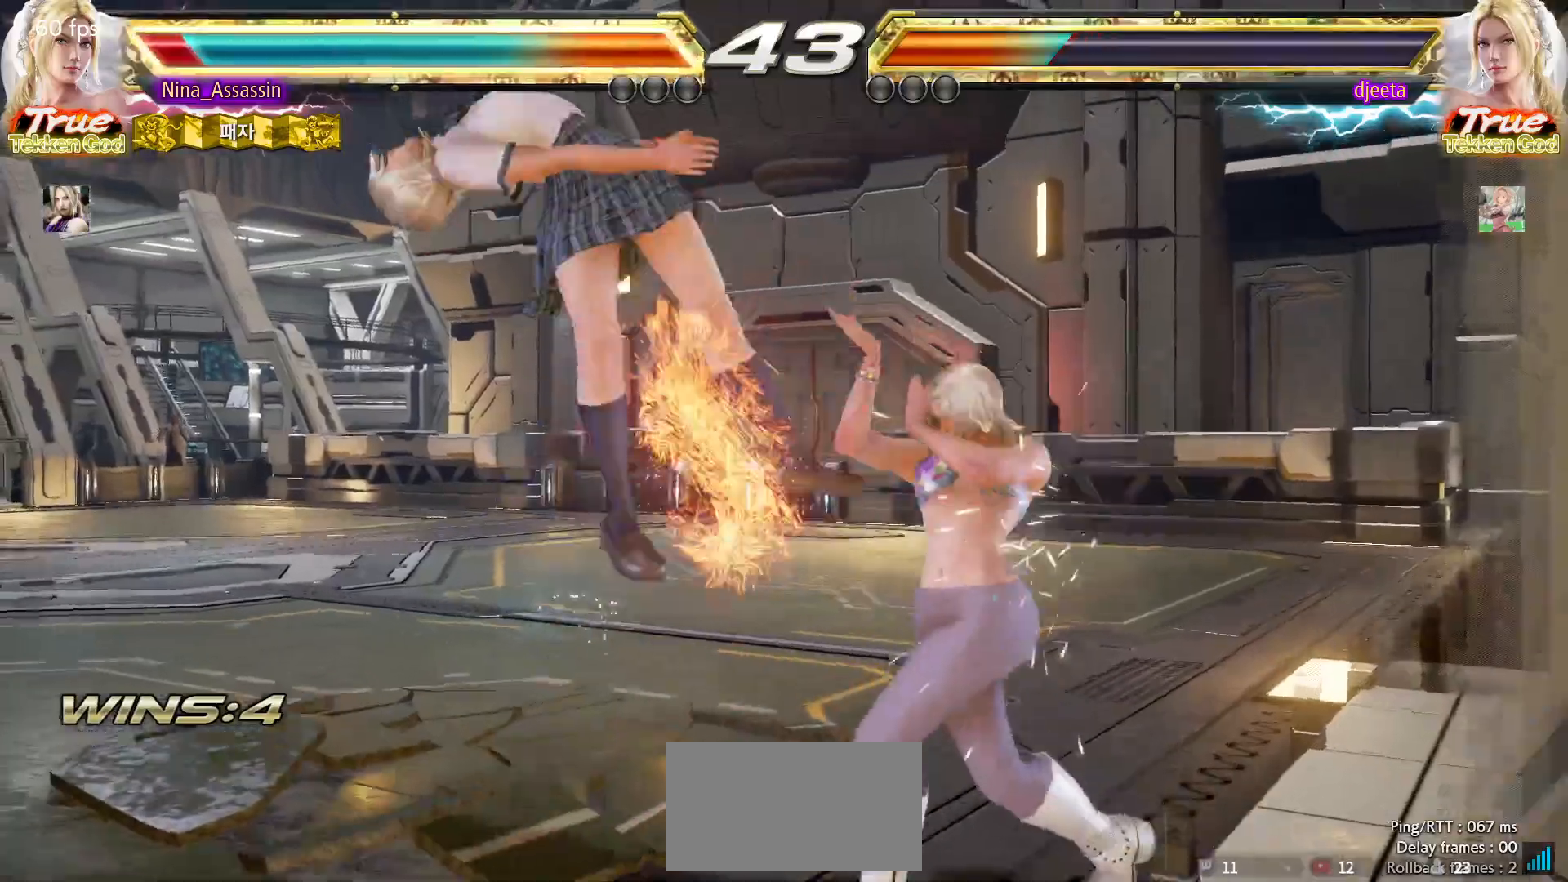
{"dt_ms": 500, "buttons": ["TRIANGLE"], "left_stick": "center", "events": [[133, "TRIANGLE", "down"], [200, "TRIANGLE", "up"], [217, "SQUARE", "down"], [267, "SQUARE", "up"], [300, "TRIANGLE", "down"], [367, "TRIANGLE", "up"], [400, "SQUARE", "down"], [450, "SQUARE", "up"], [483, "TRIANGLE", "down"]]}
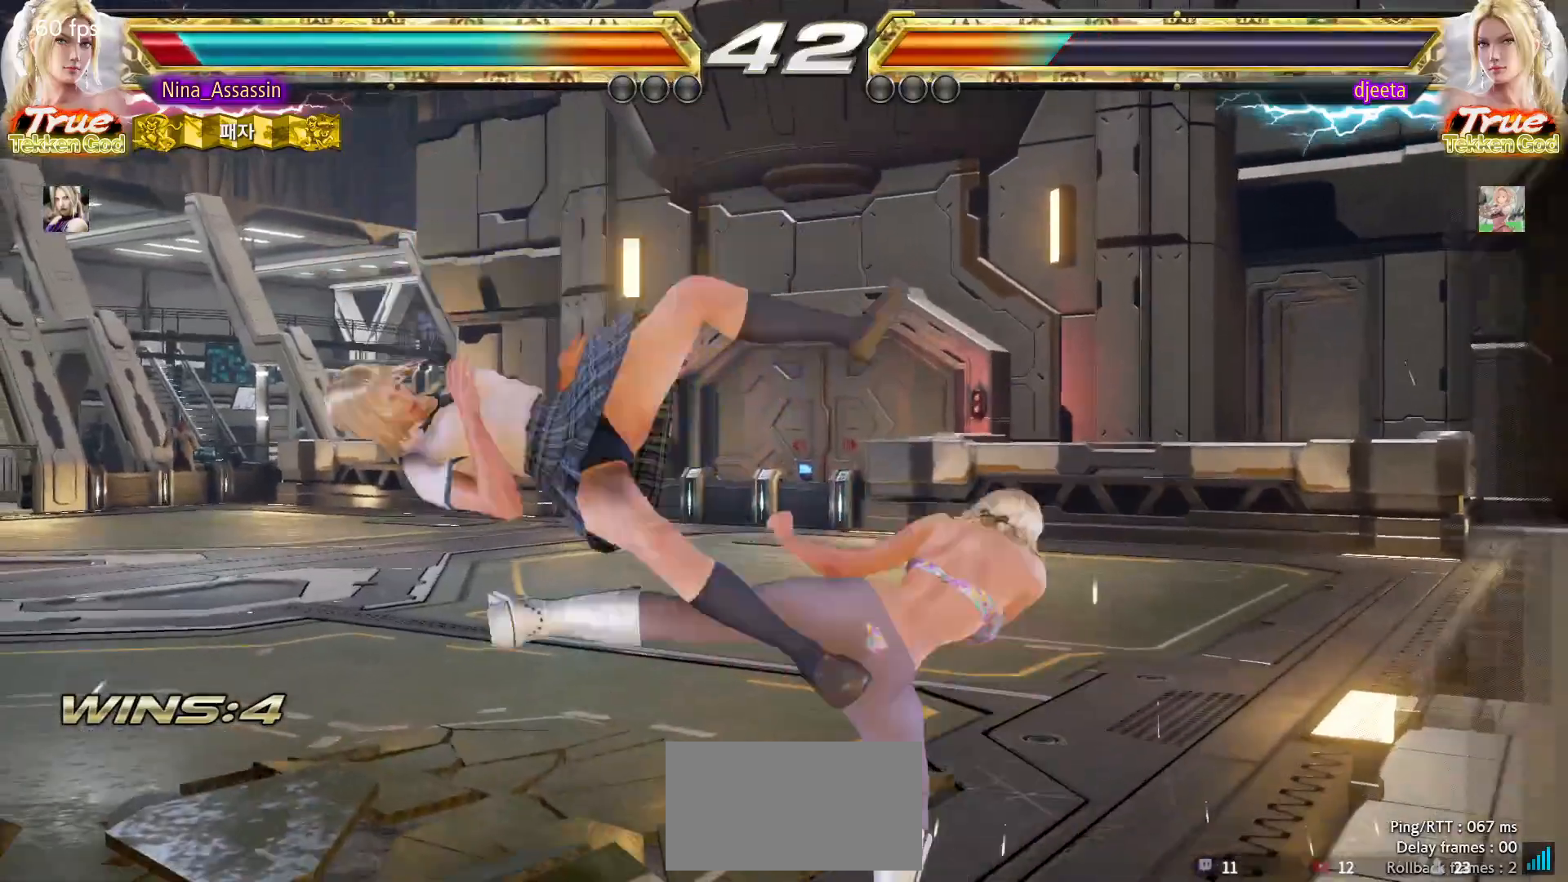
{"dt_ms": 500, "buttons": ["SQUARE"], "left_stick": "center", "events": [[50, "TRIANGLE", "up"], [83, "SQUARE", "down"], [133, "SQUARE", "up"], [183, "TRIANGLE", "down"], [233, "TRIANGLE", "up"], [267, "SQUARE", "down"], [333, "SQUARE", "up"], [367, "TRIANGLE", "down"], [433, "TRIANGLE", "up"], [467, "SQUARE", "down"]]}